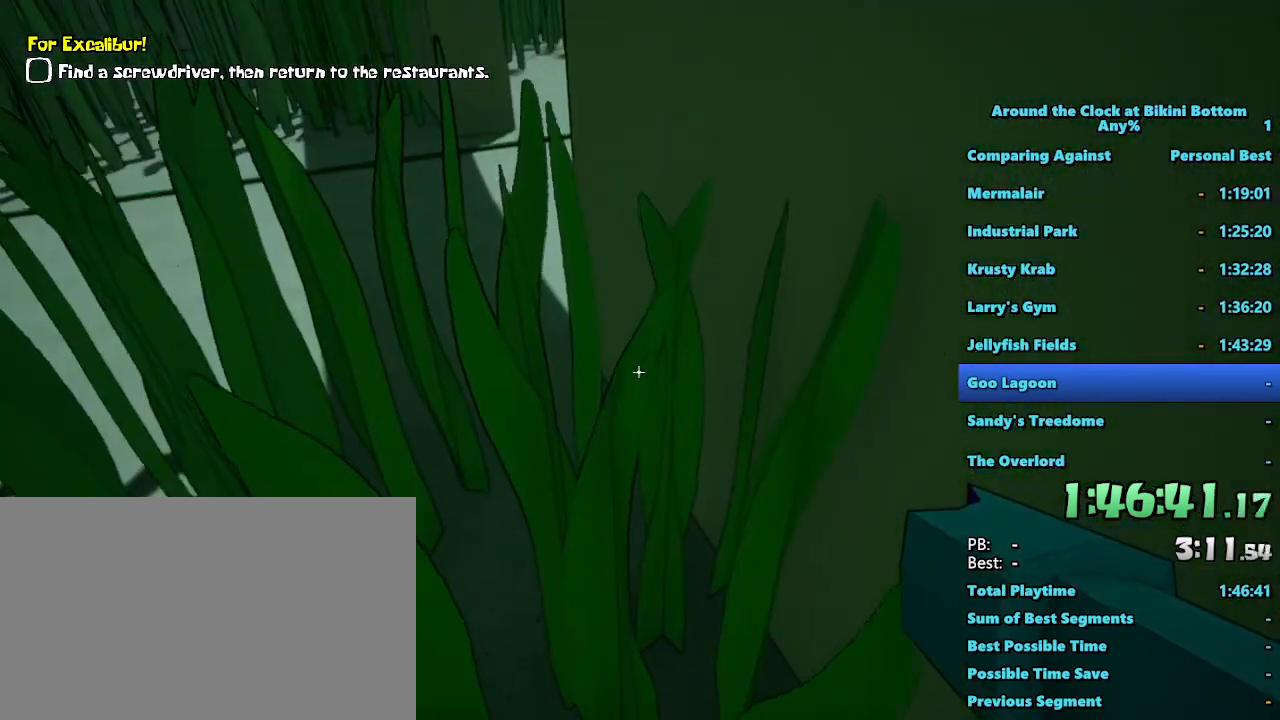
Gameplay with keyboard and mouse; each line is a JSON object with the keys and mouse buttons held at the frame after it. "events" lists presses ("down") and releases ("up") of "1", "2", "3", "4", "5", "a", "alt", "b", "c", "ctrl", "d", "e", "f", "g", "q", "r", "s", "shift", "space", "t", "tab", "tilde", "v", "w", "x", "z", "mouse_left", "mouse_wheel", "mouse_right", "mouse_mb4" and "mouse_mb5" between this image and that frame as [ms after this image, input, new state], when the widget could be followed in between. "mouse_left", "mouse_wheel", "mouse_right", "mouse_mb4", "mouse_mb5" = the "left", "wheel", "right", "mb4", "mb5" buttons of the "mouse" list. No other keys are recorded. "wheel" means that the mouse wheel is clicked or scrolled. Mouse movement is not recorded.
{"keys": [], "mouse": [], "events": []}
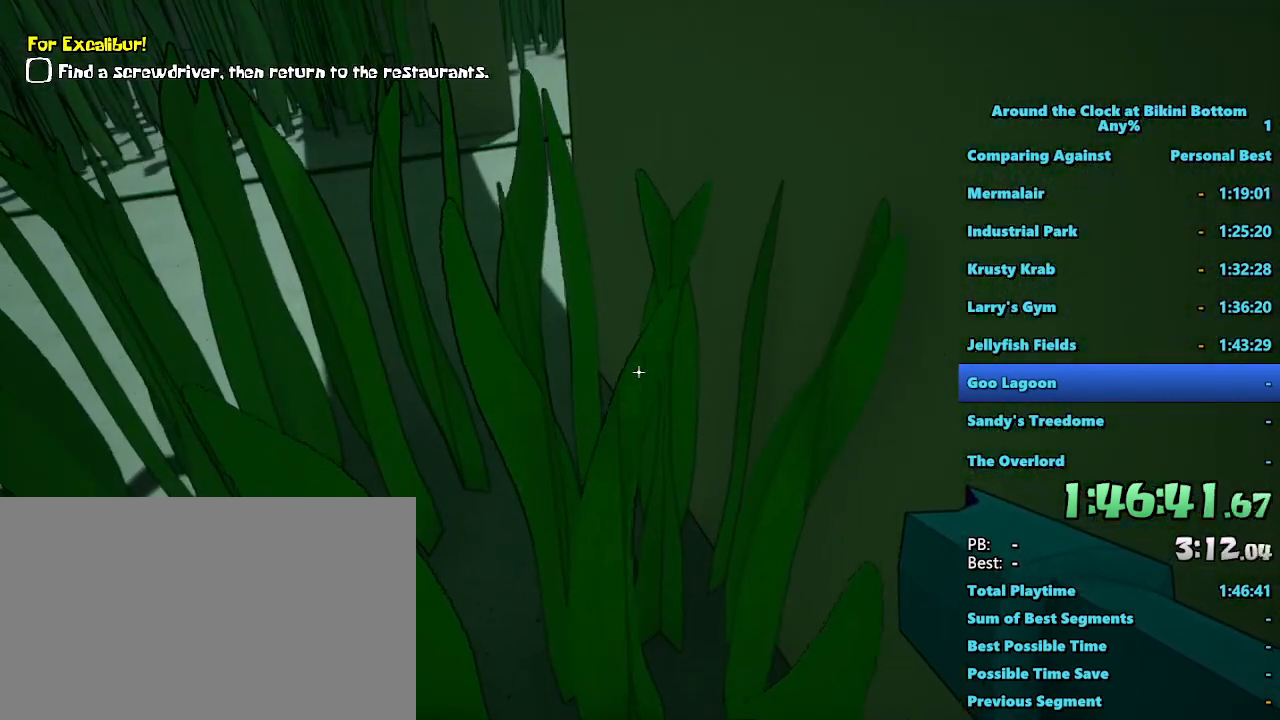
{"keys": [], "mouse": [], "events": []}
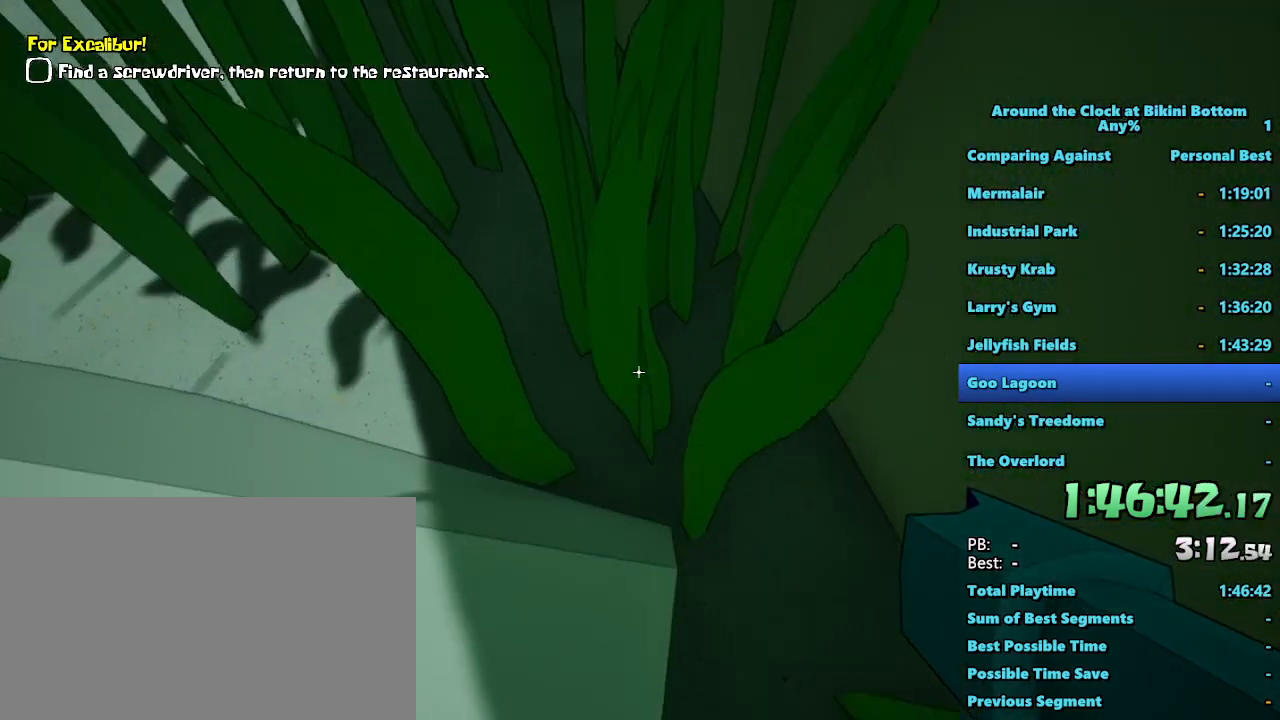
{"keys": [], "mouse": [], "events": []}
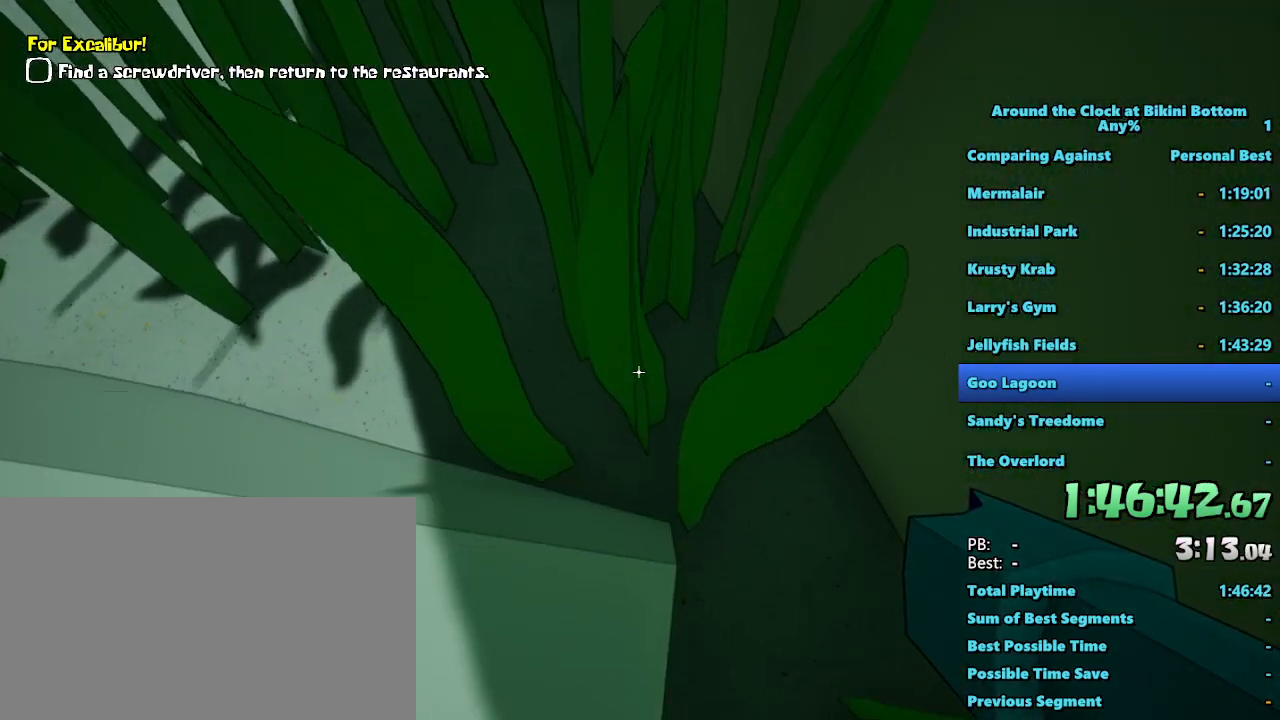
{"keys": ["d", "w"], "mouse": [], "events": [[300, "d", "down"], [350, "w", "down"]]}
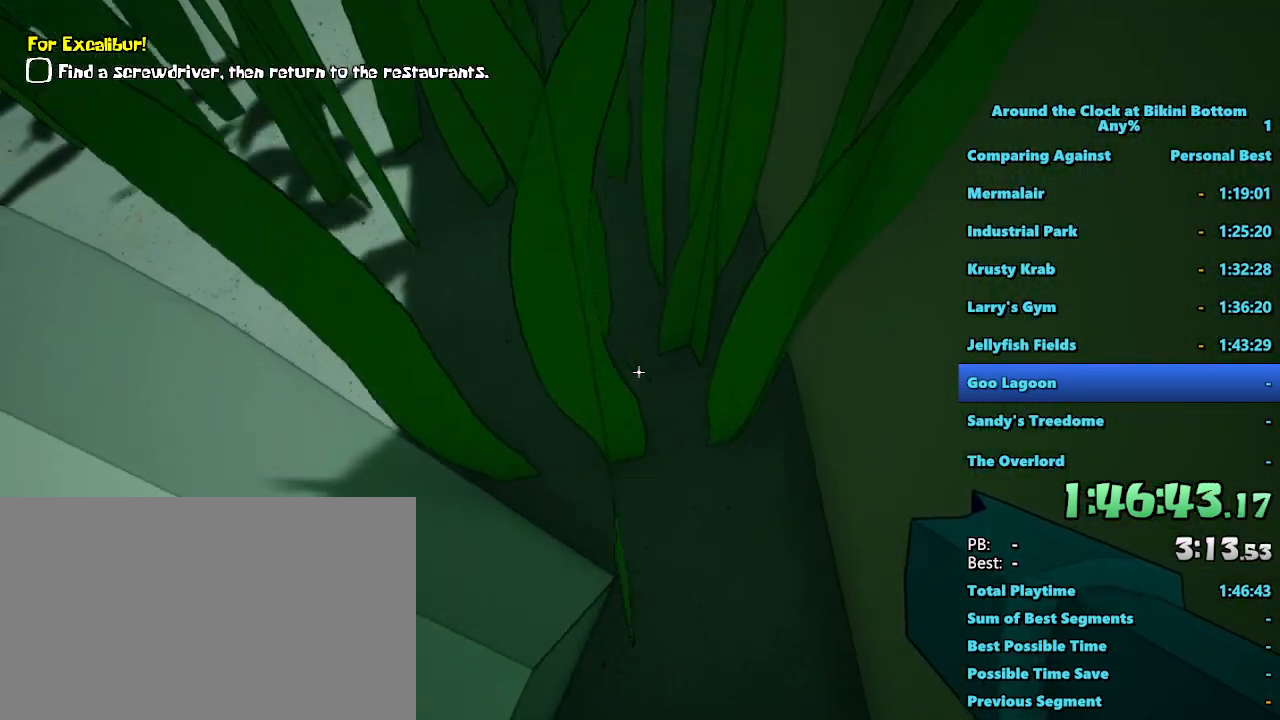
{"keys": [], "mouse": [], "events": [[133, "d", "up"], [133, "w", "up"]]}
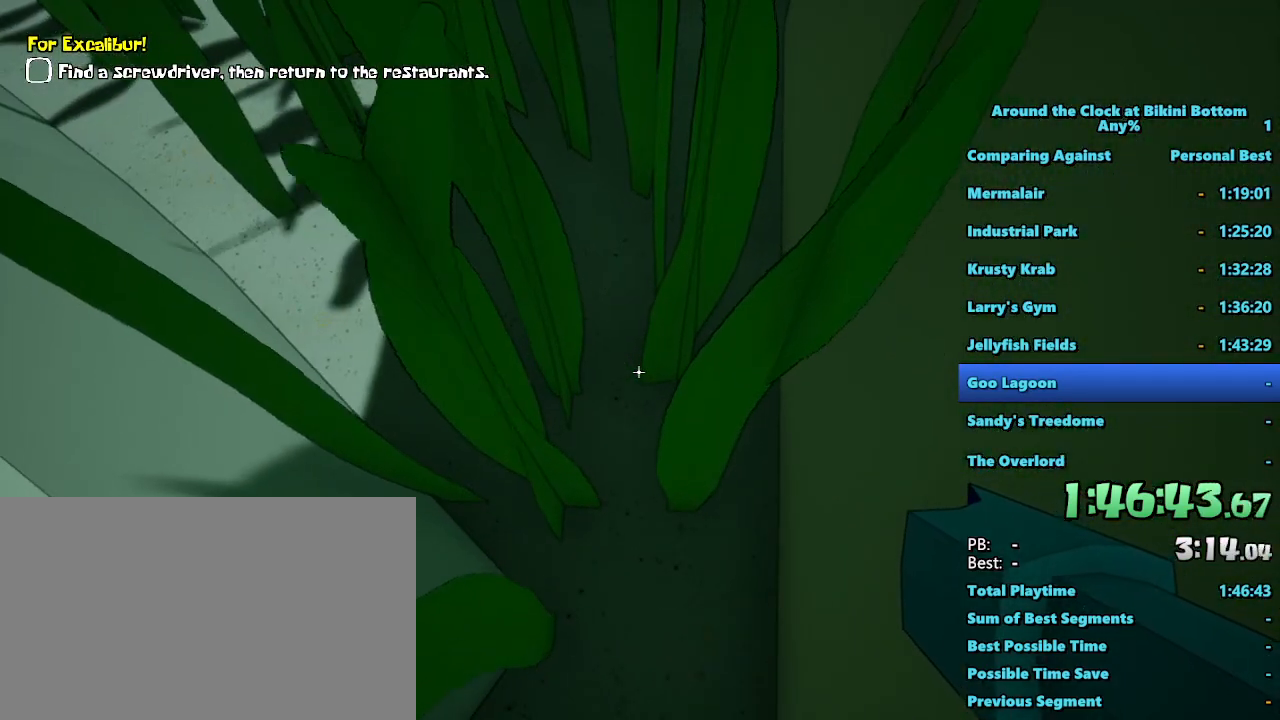
{"keys": [], "mouse": [], "events": []}
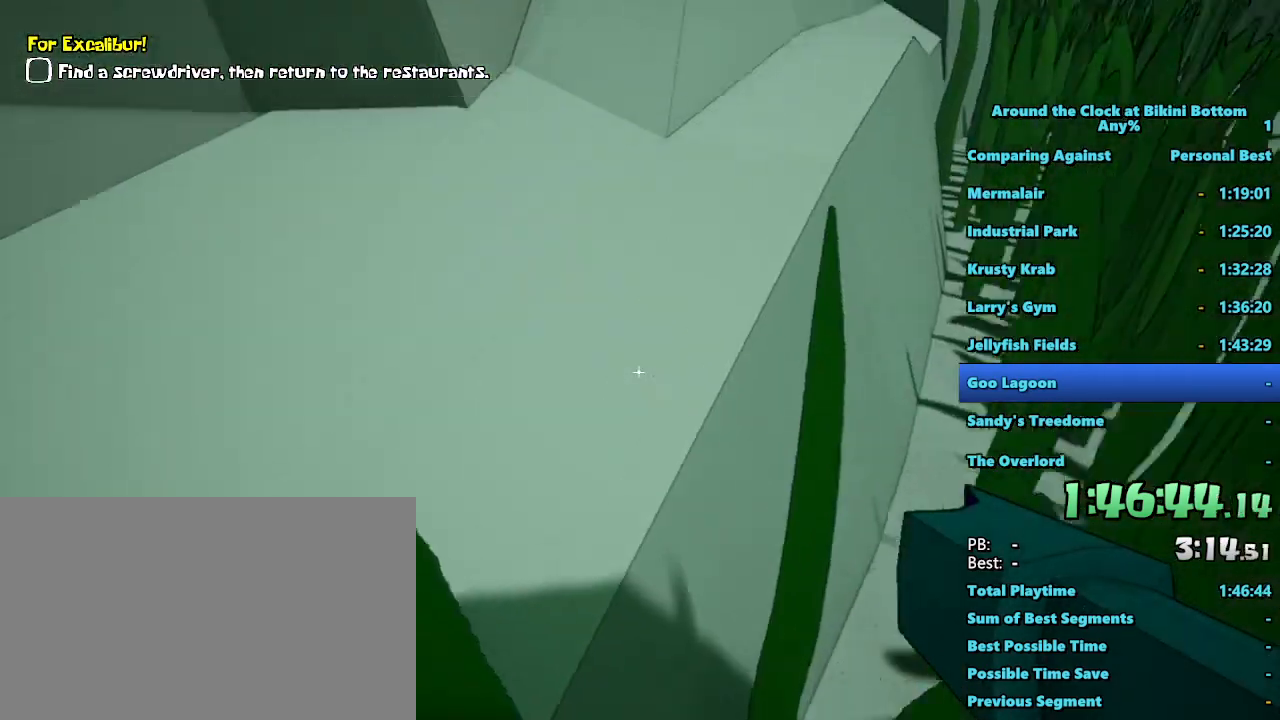
{"keys": ["w"], "mouse": [], "events": [[483, "w", "down"]]}
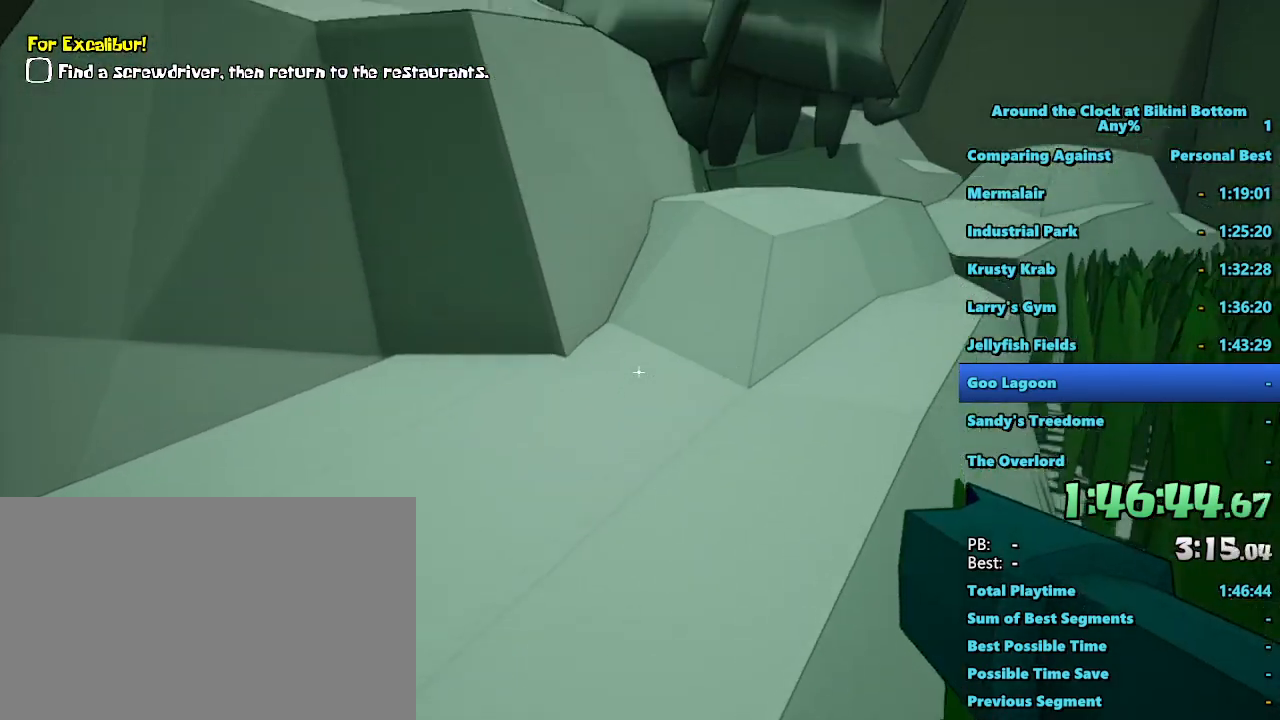
{"keys": ["w"], "mouse": [], "events": []}
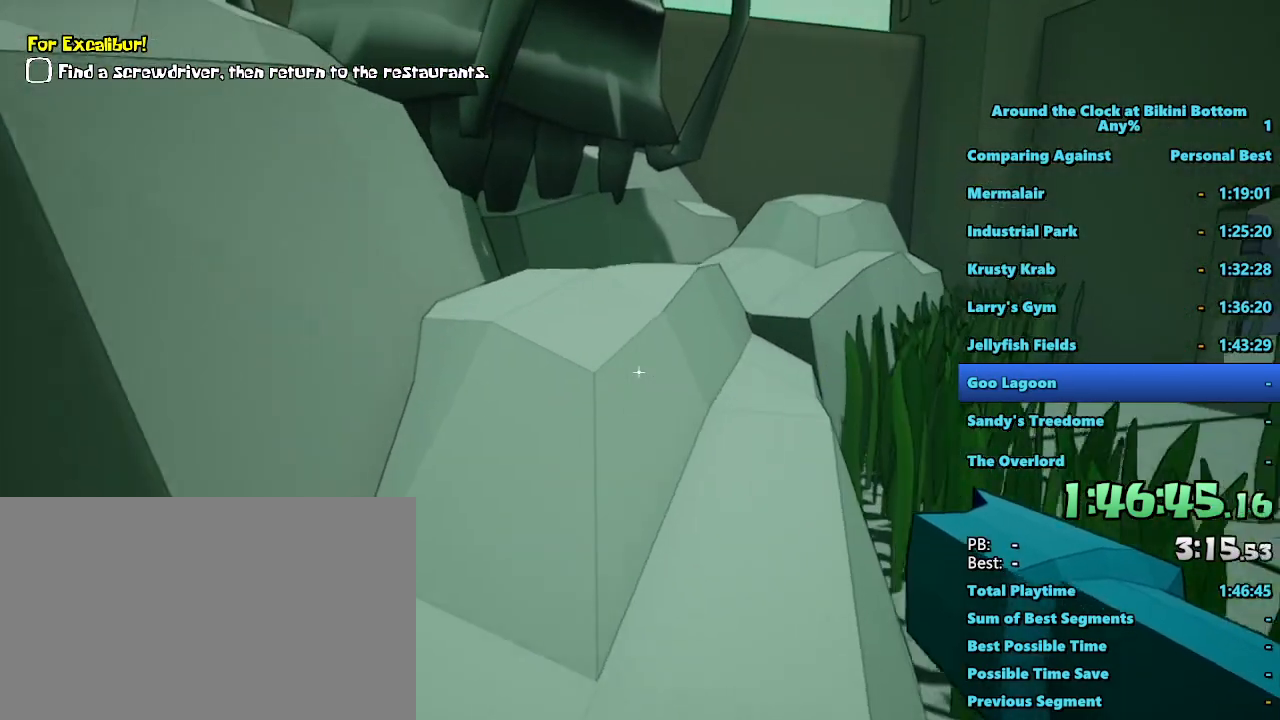
{"keys": ["shift", "w"], "mouse": [], "events": [[133, "shift", "down"]]}
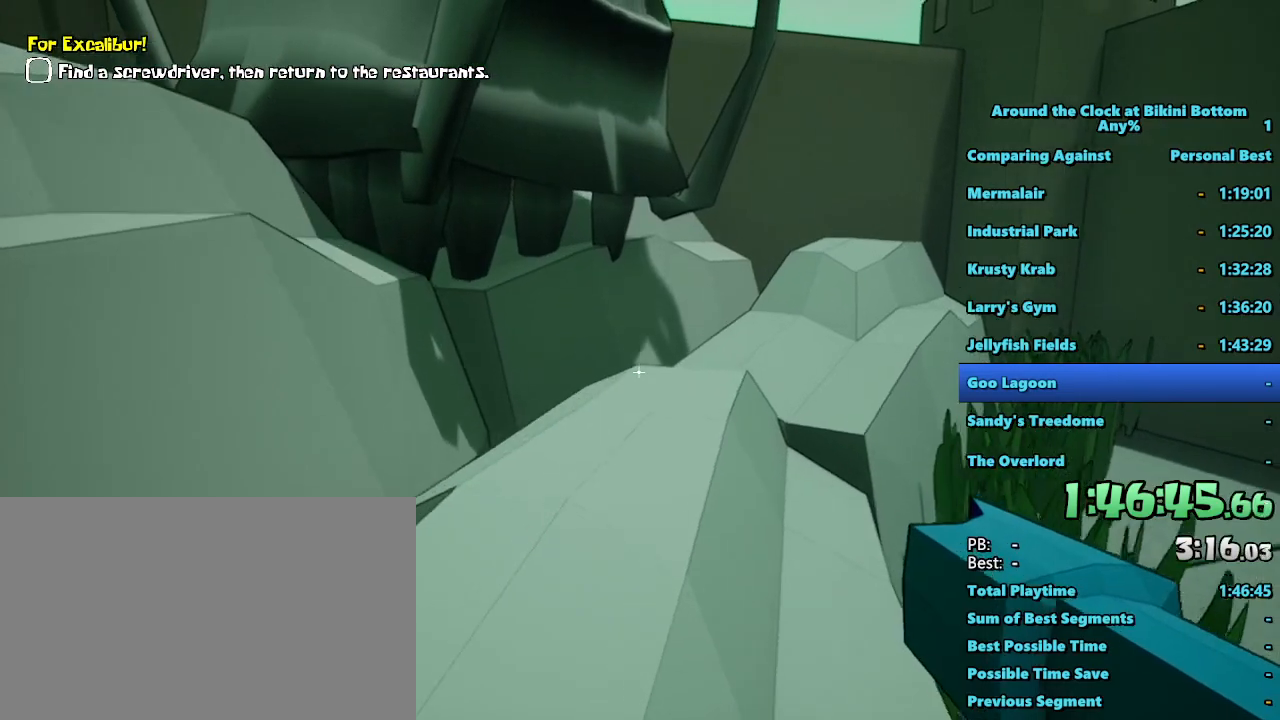
{"keys": ["shift", "w"], "mouse": [], "events": []}
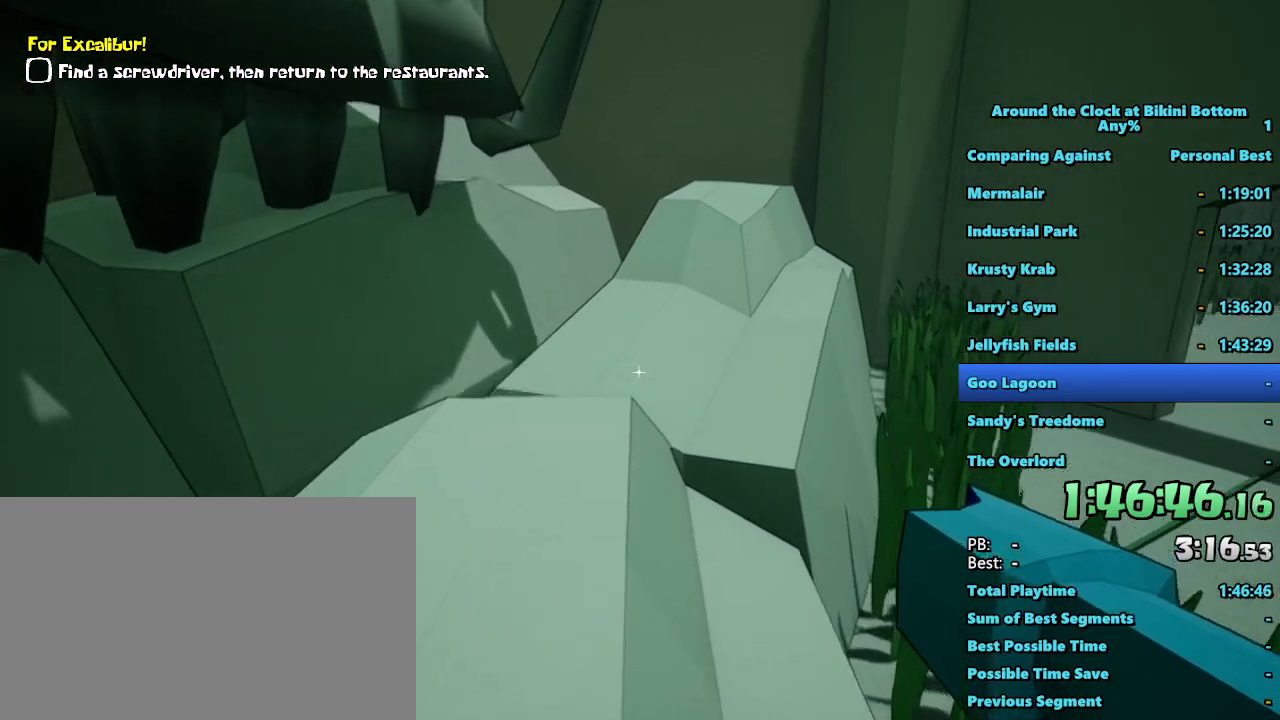
{"keys": ["shift", "w"], "mouse": [], "events": [[33, "a", "down"], [217, "a", "up"]]}
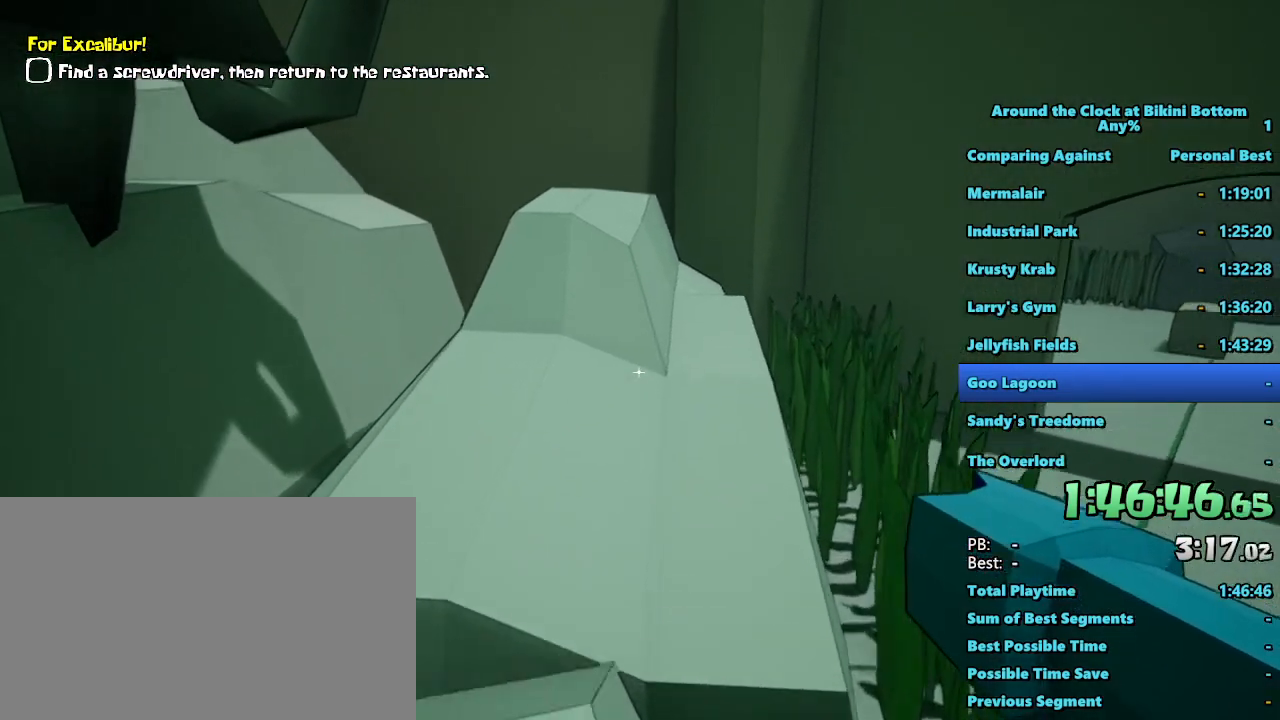
{"keys": ["shift", "w"], "mouse": [], "events": []}
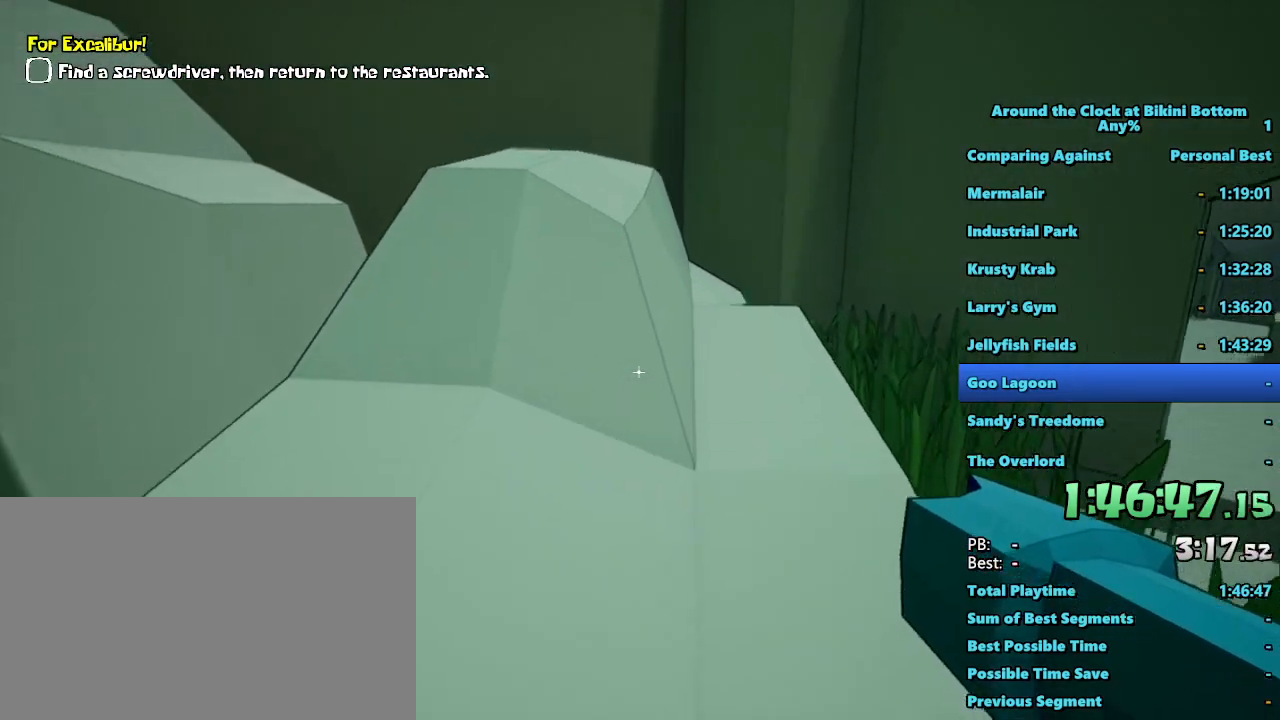
{"keys": ["shift", "w"], "mouse": [], "events": []}
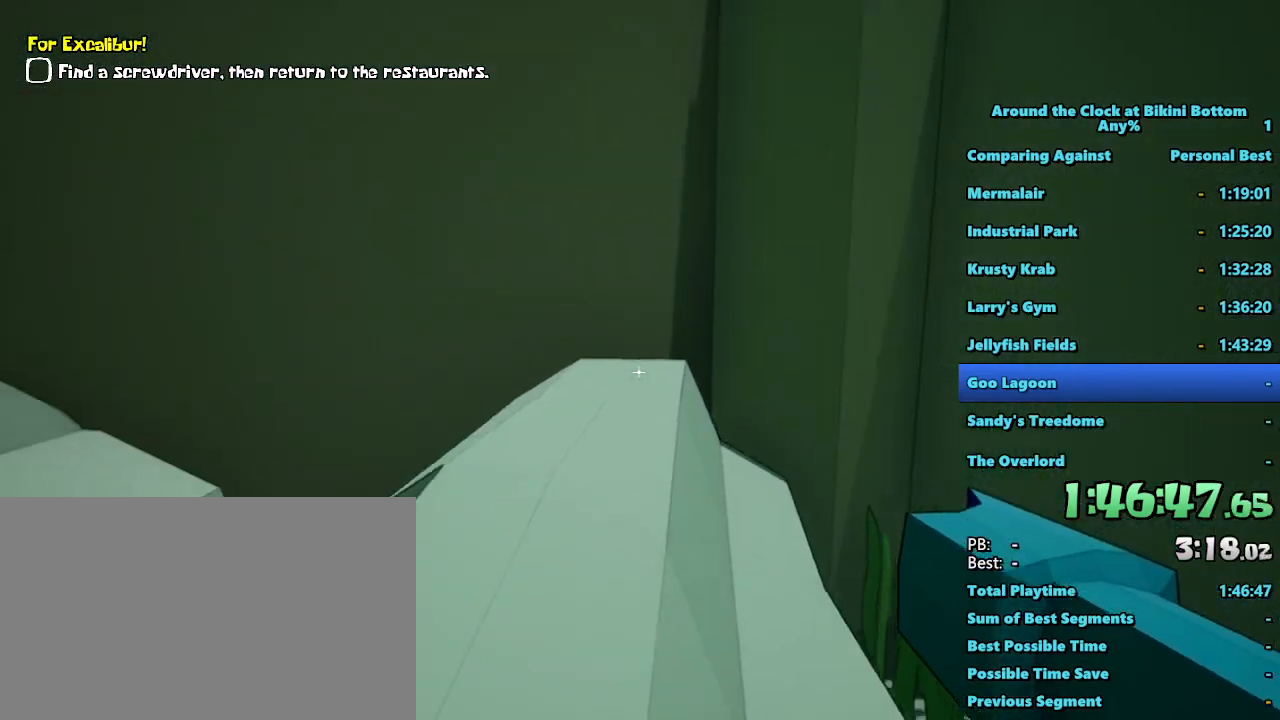
{"keys": ["shift", "w"], "mouse": [], "events": []}
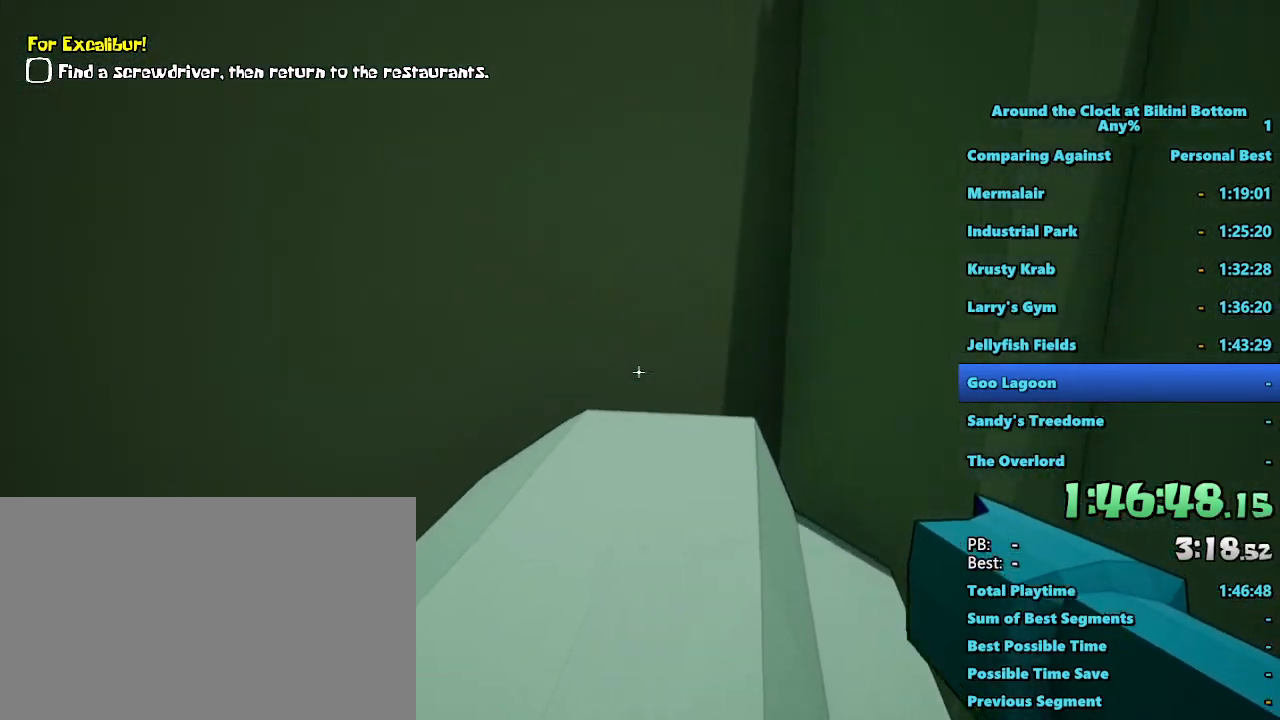
{"keys": ["d", "shift", "w"], "mouse": [], "events": [[200, "d", "down"]]}
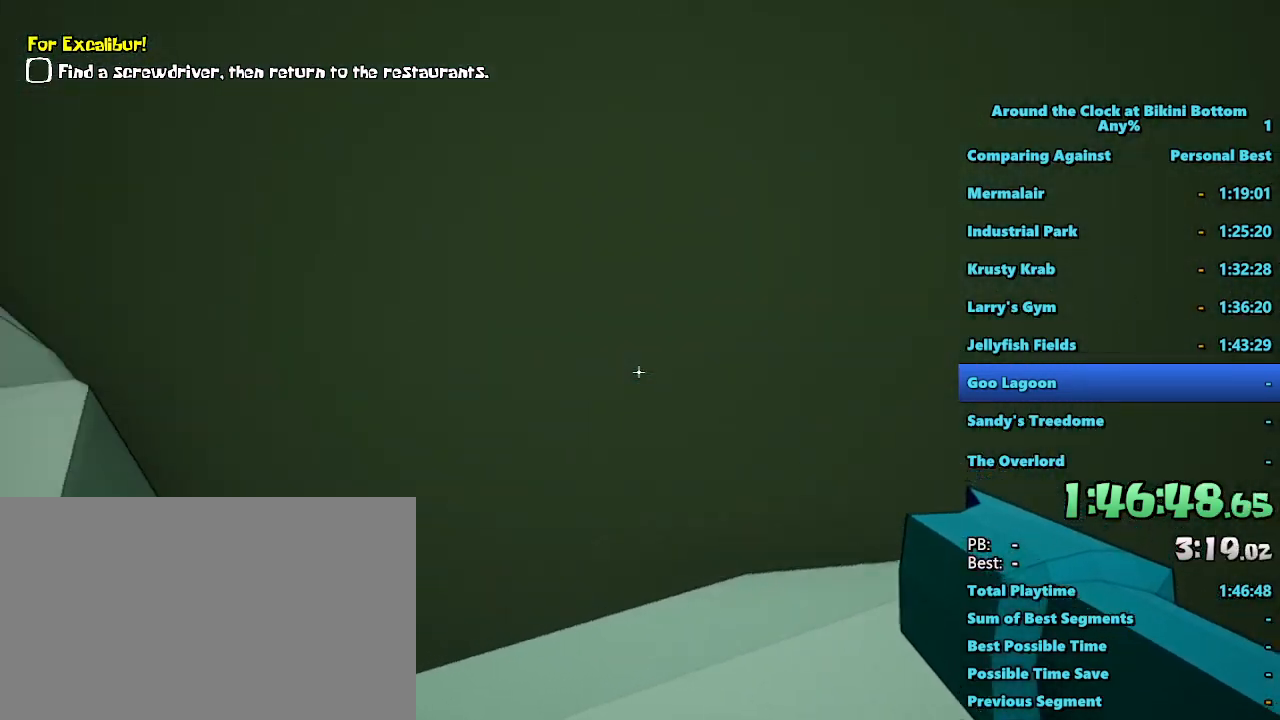
{"keys": [], "mouse": [], "events": [[67, "shift", "up"], [117, "w", "up"], [217, "d", "up"]]}
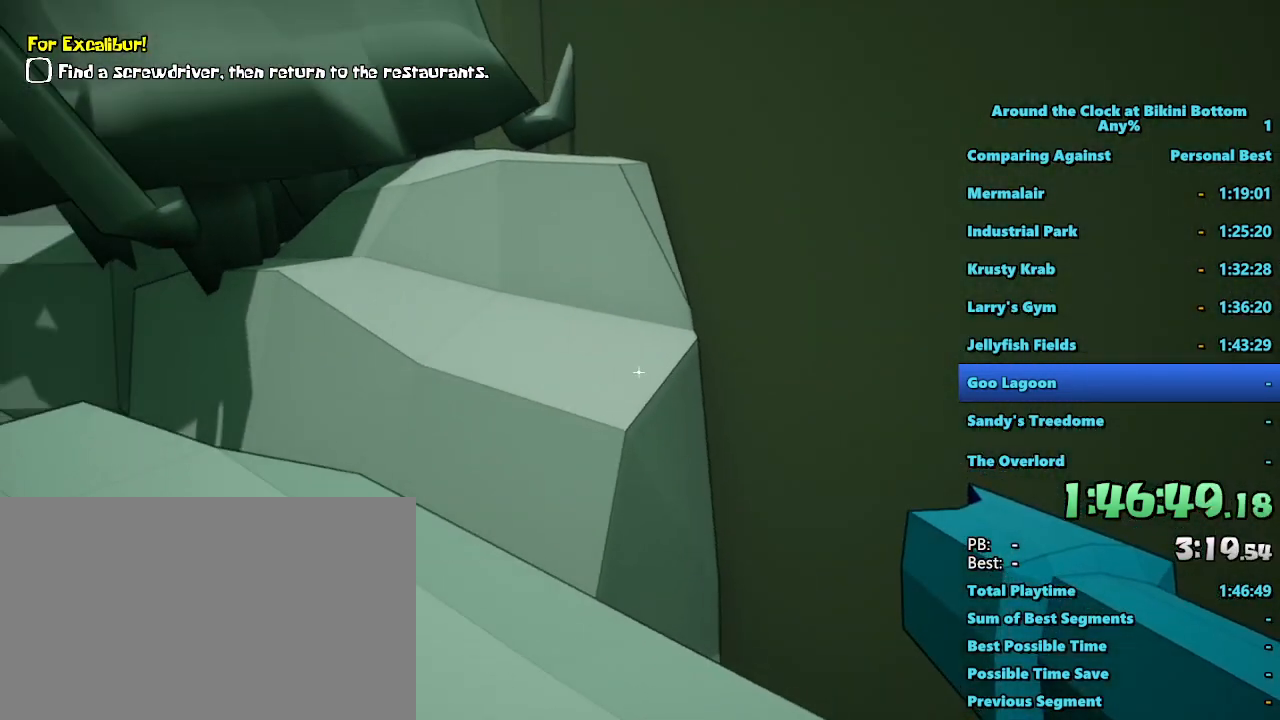
{"keys": ["shift", "space", "w"], "mouse": [], "events": [[83, "shift", "down"], [83, "w", "down"], [367, "space", "down"]]}
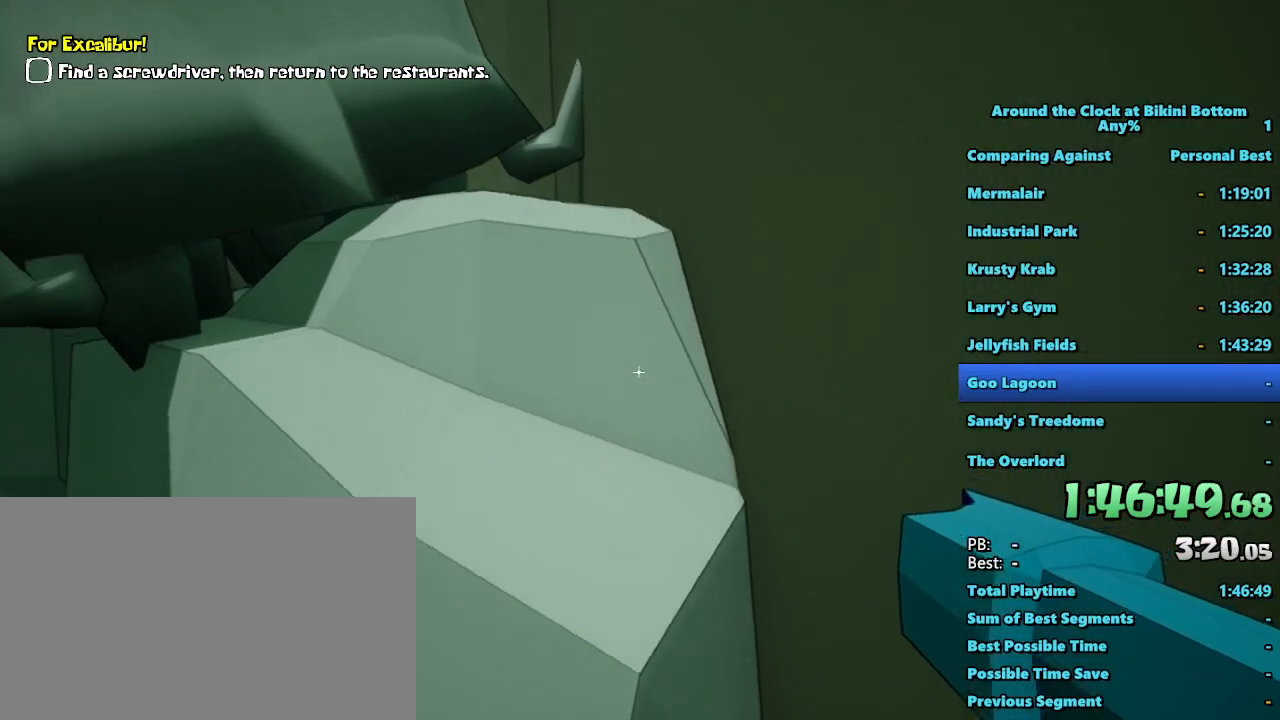
{"keys": ["shift", "space", "w"], "mouse": [], "events": []}
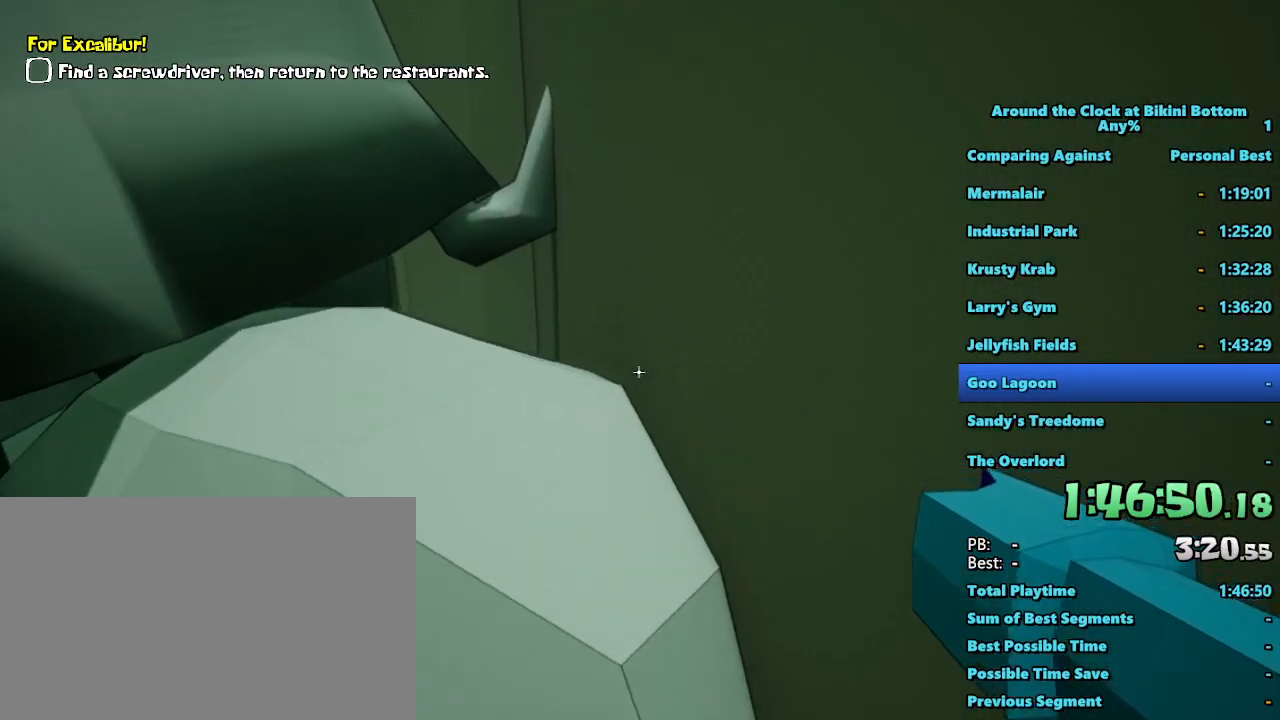
{"keys": [], "mouse": [], "events": [[117, "space", "up"], [350, "shift", "up"], [450, "w", "up"]]}
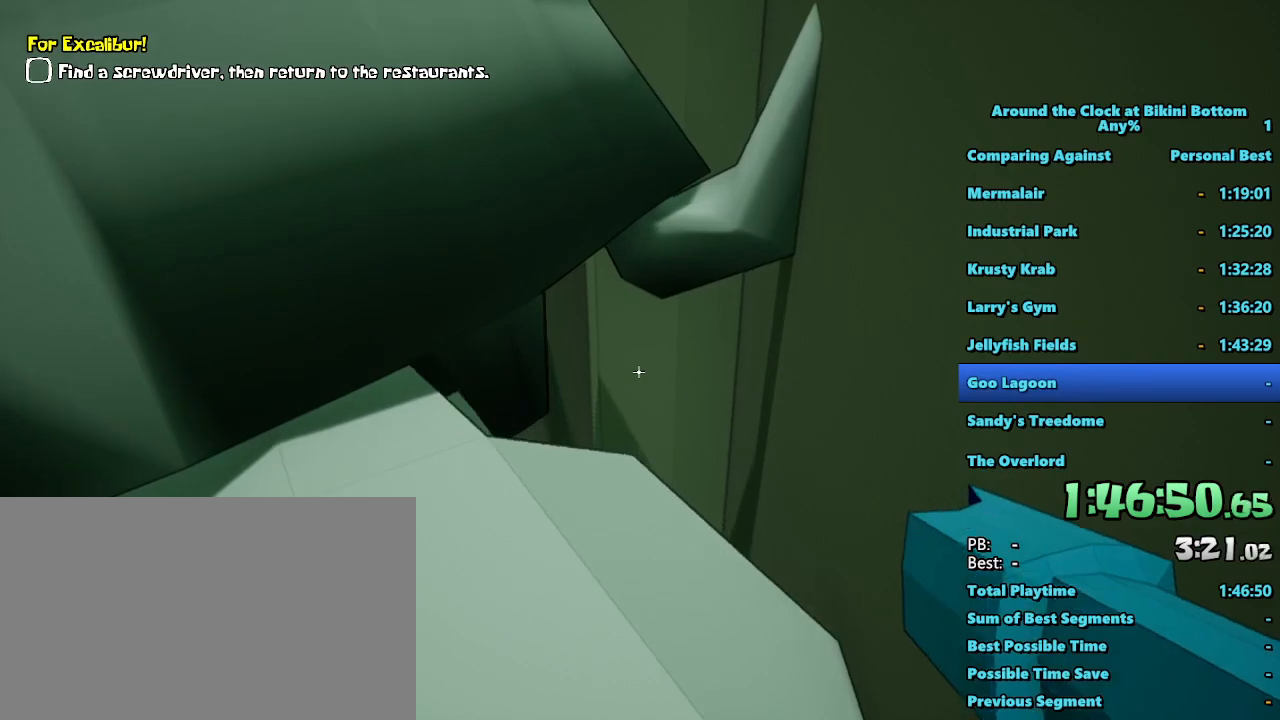
{"keys": [], "mouse": [], "events": []}
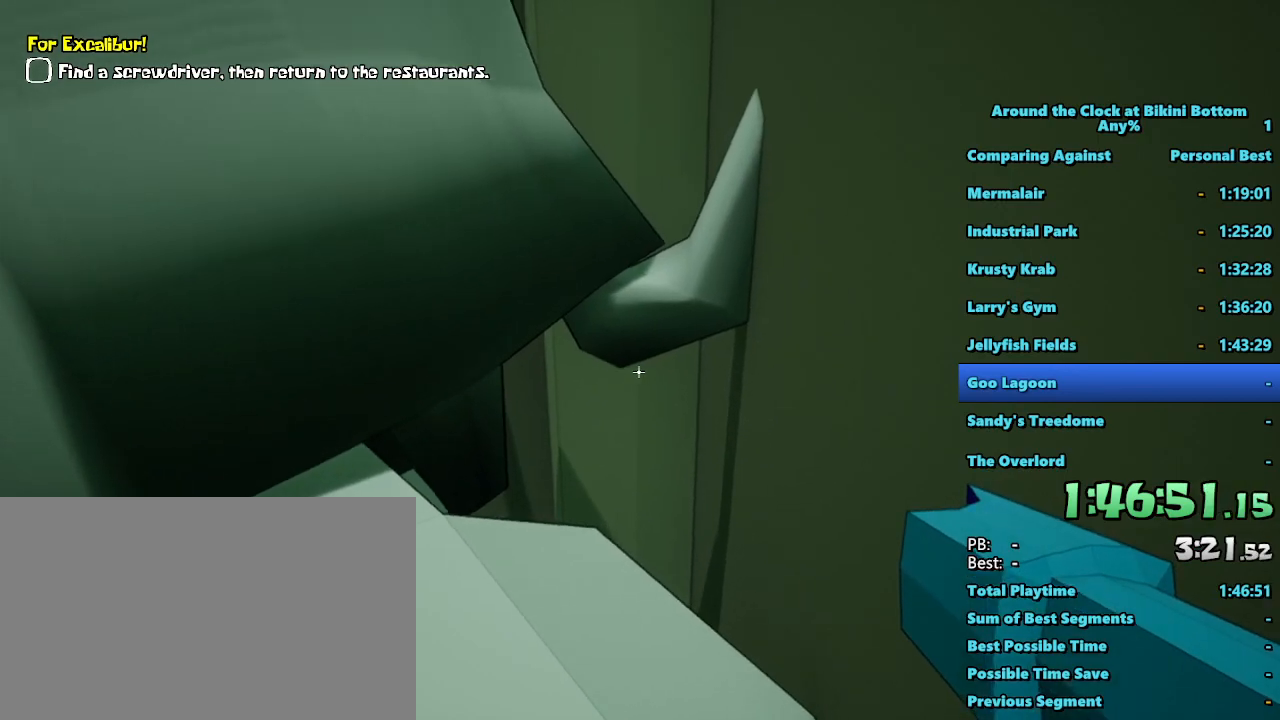
{"keys": ["shift", "w"], "mouse": [], "events": [[483, "shift", "down"], [483, "w", "down"]]}
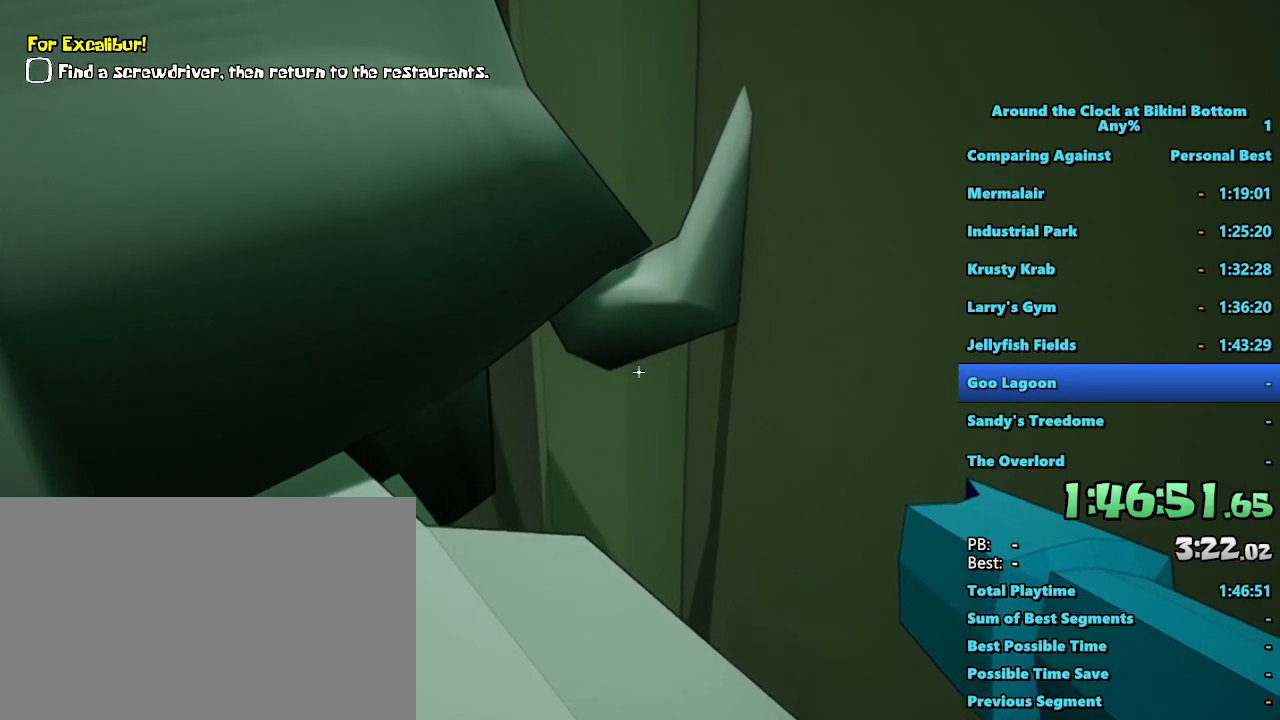
{"keys": ["shift", "space", "w"], "mouse": [], "events": [[117, "space", "down"]]}
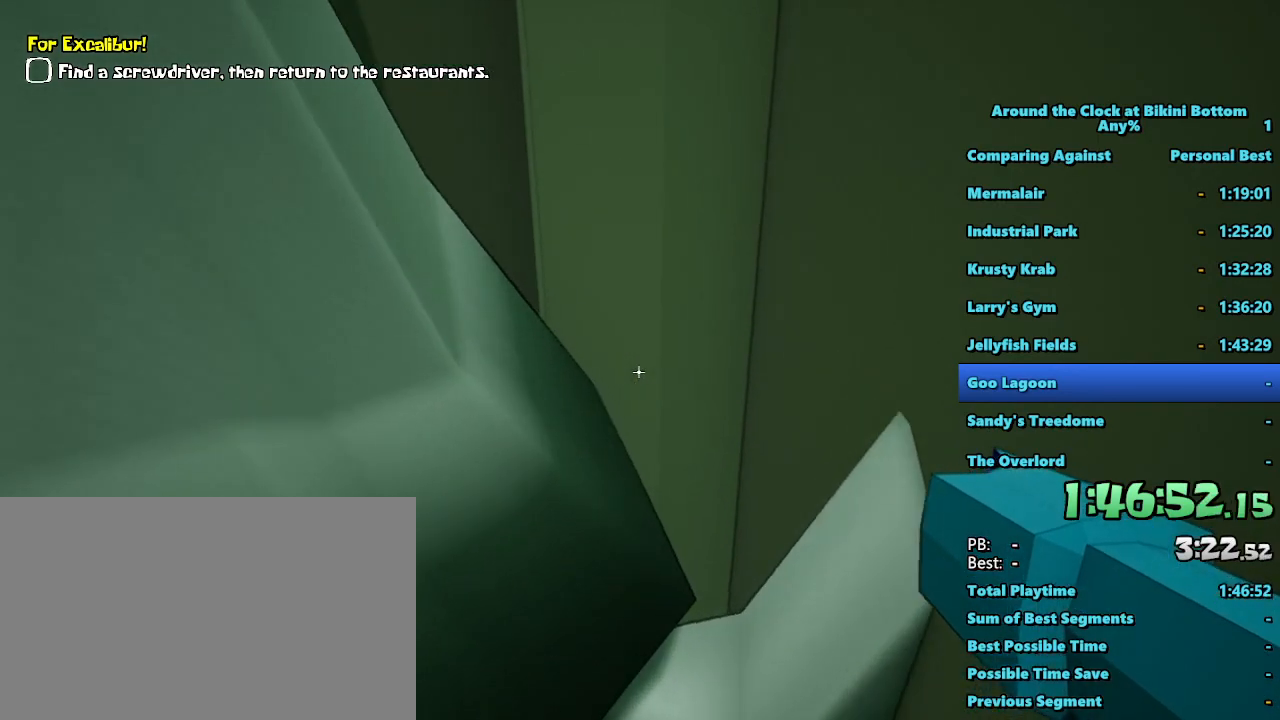
{"keys": [], "mouse": [], "events": [[33, "space", "up"], [83, "shift", "up"], [133, "d", "down"], [417, "d", "up"], [450, "w", "up"]]}
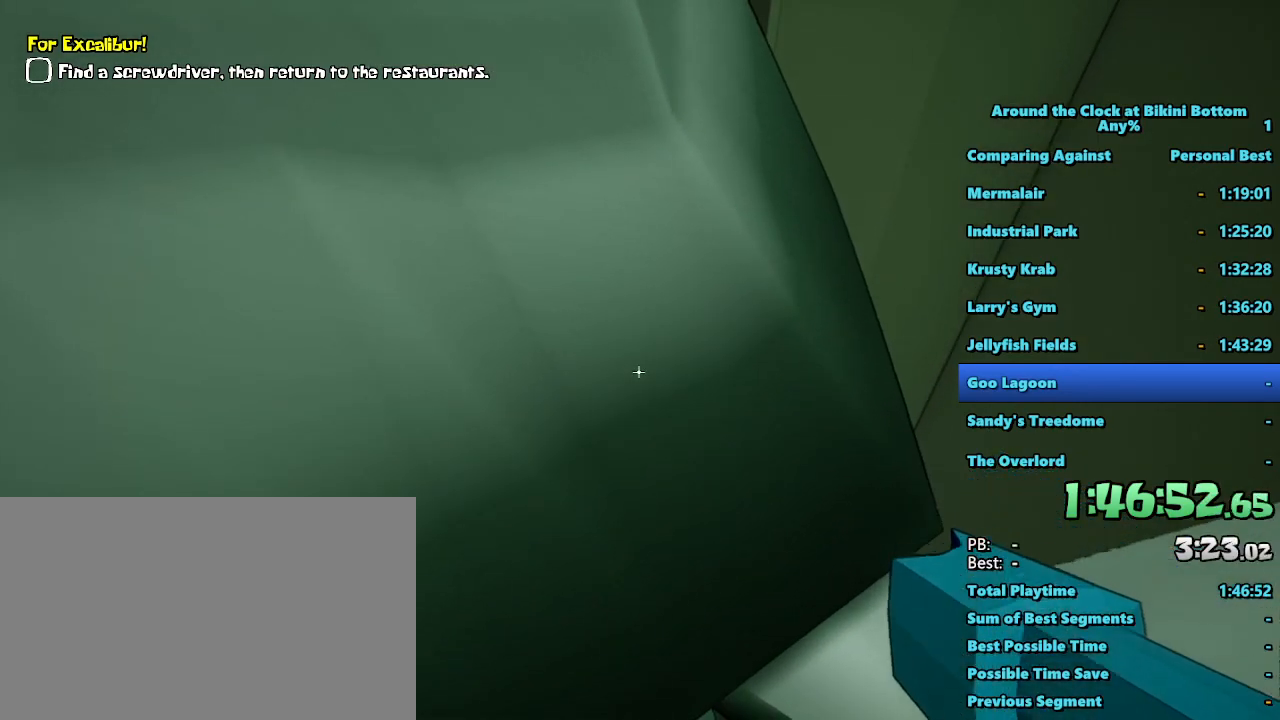
{"keys": [], "mouse": [], "events": []}
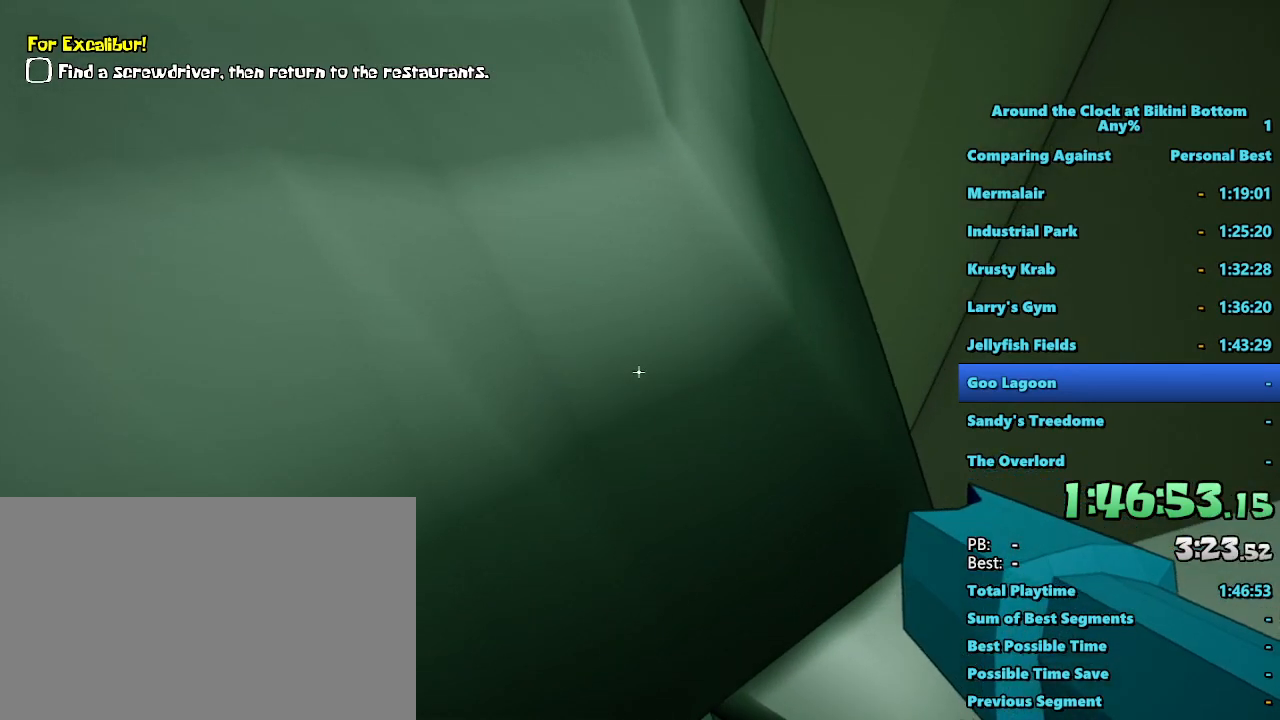
{"keys": ["d", "space", "w"], "mouse": [], "events": [[67, "space", "down"], [350, "w", "down"], [450, "d", "down"]]}